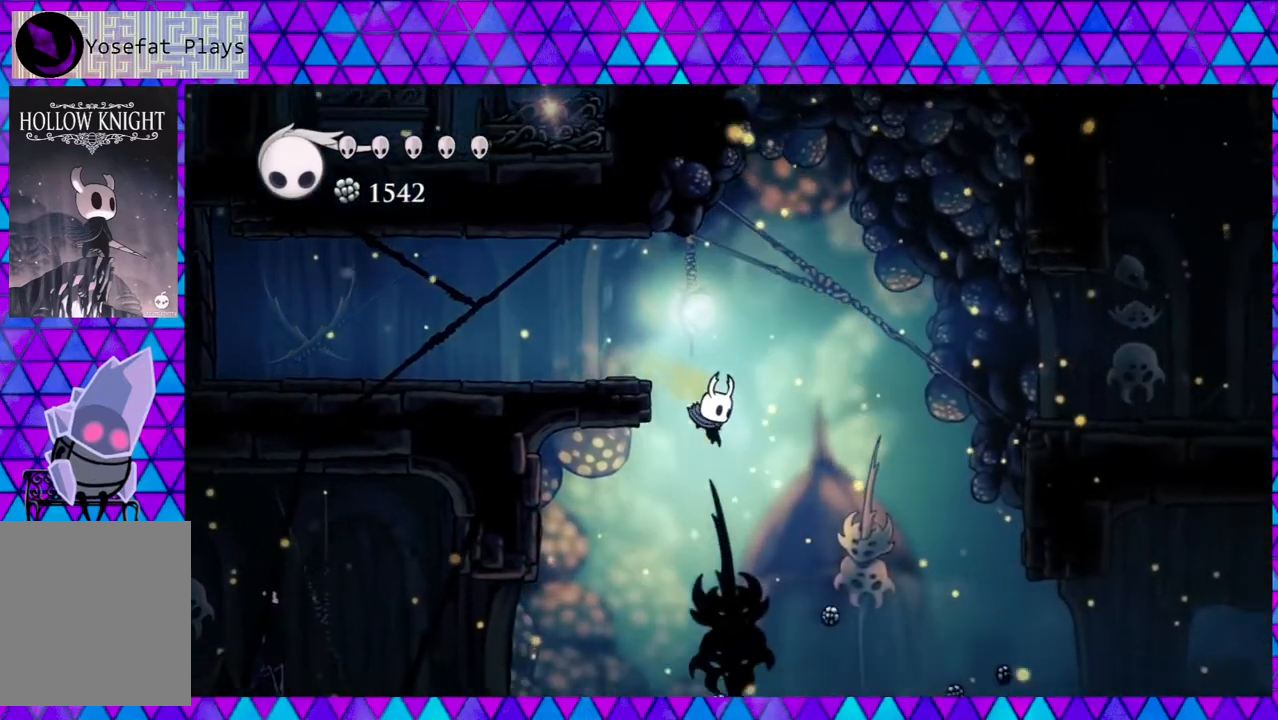
Gameplay with a controller (Nintendo layout); each line is a JSON object with the inputs held at the frame after it. "events" lists button and stick changes between this image and that frame as [ms after this image, input, new state], when the widget could be followed in between. Not read: L3 R3.
{"buttons": [], "left_stick": "center", "right_stick": "center", "events": []}
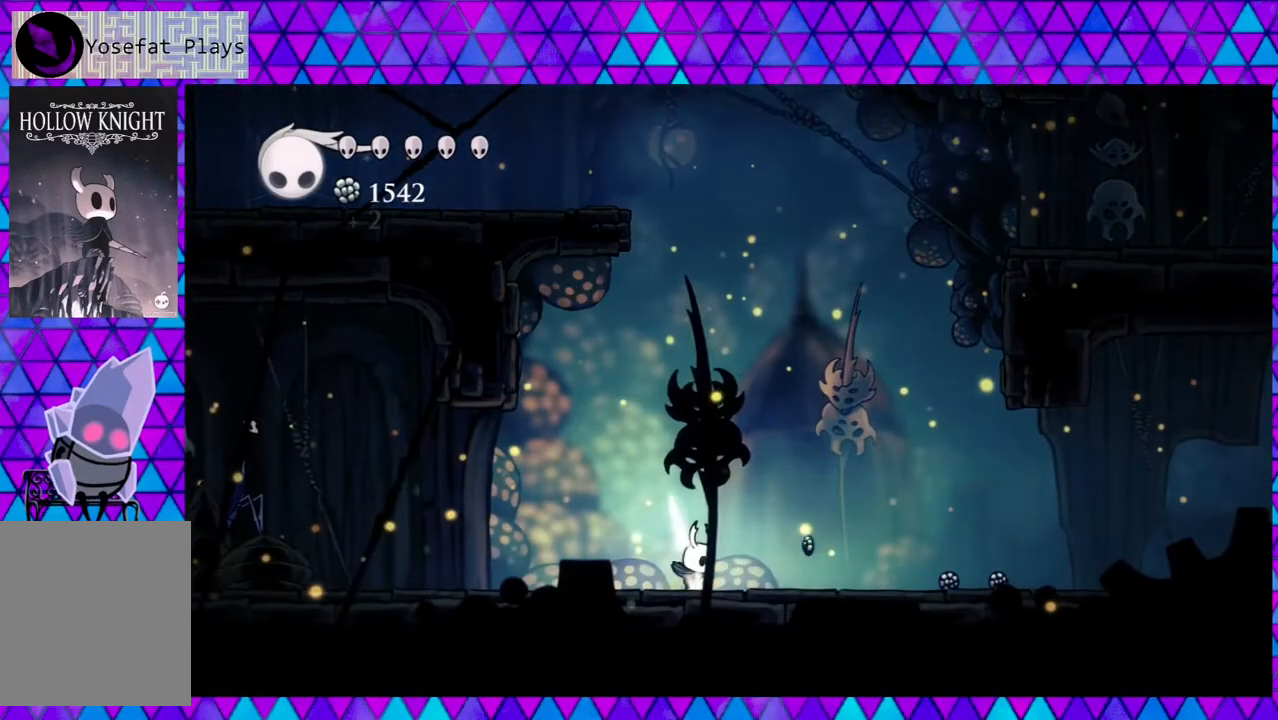
{"buttons": ["DPAD_RIGHT"], "left_stick": "center", "right_stick": "center", "events": [[33, "DPAD_RIGHT", "down"]]}
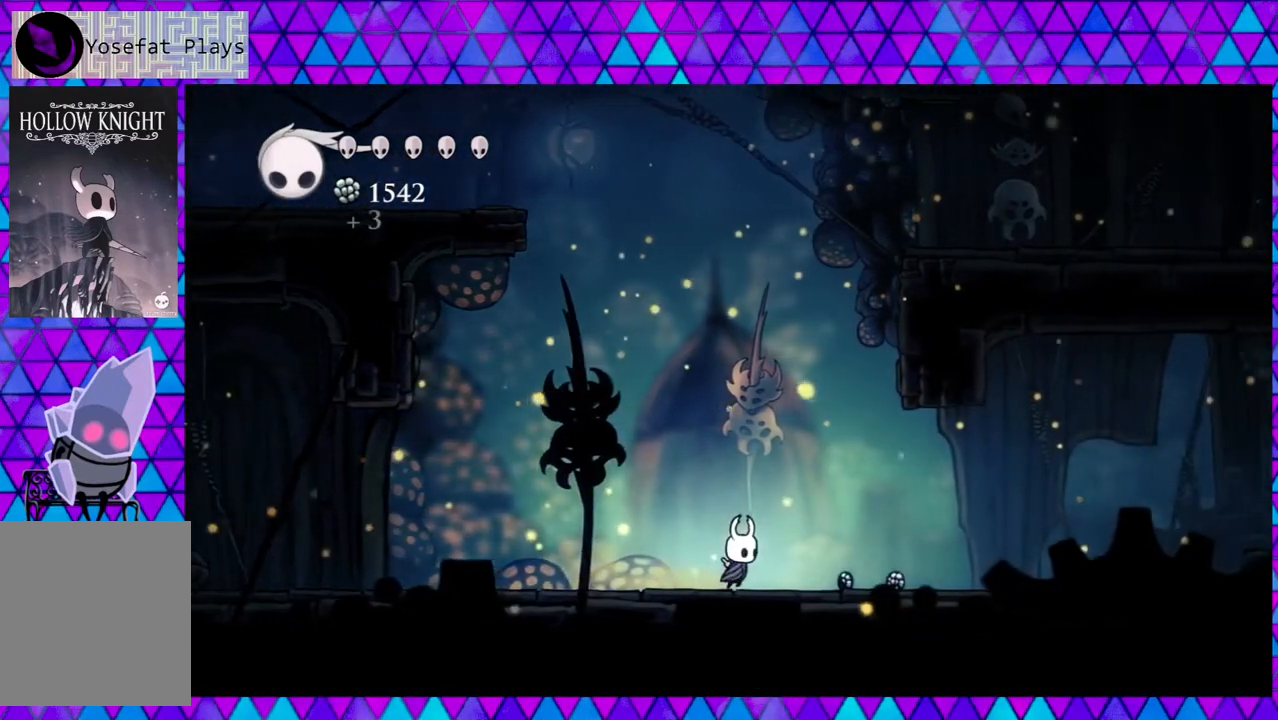
{"buttons": ["DPAD_RIGHT"], "left_stick": "center", "right_stick": "center", "events": []}
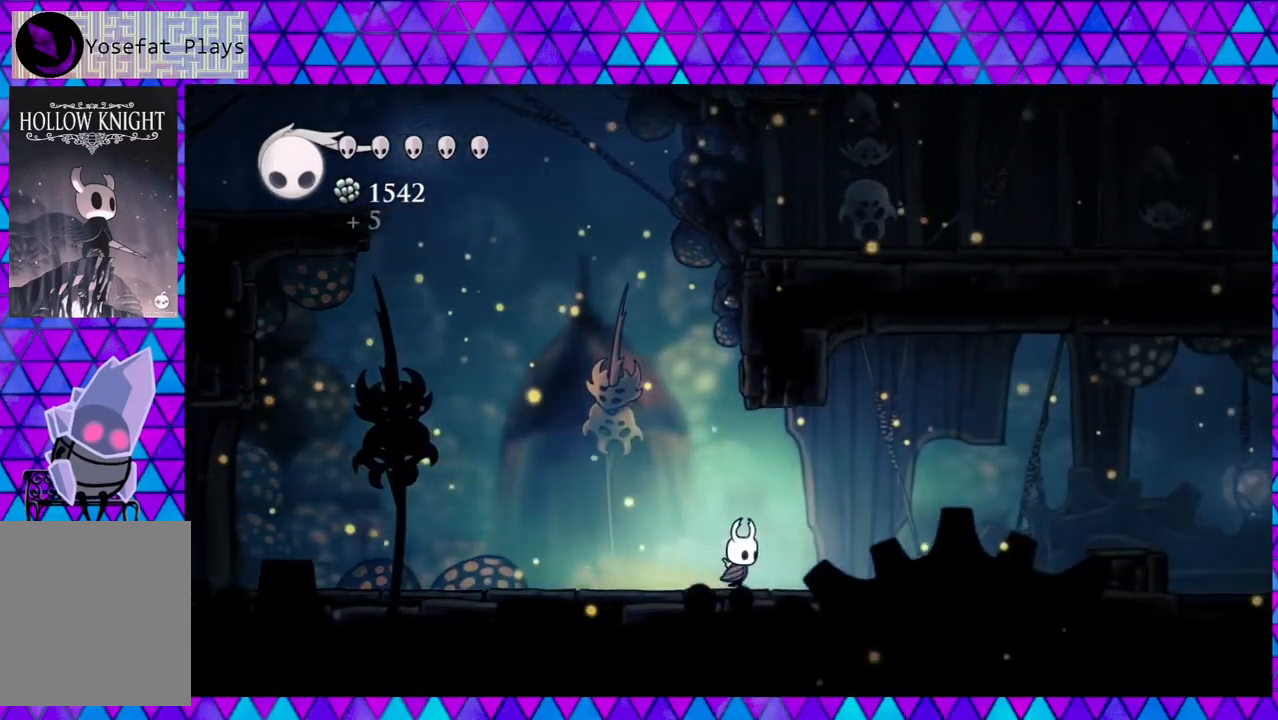
{"buttons": ["R2", "DPAD_LEFT"], "left_stick": "center", "right_stick": "center", "events": [[117, "DPAD_RIGHT", "up"], [167, "DPAD_LEFT", "down"], [300, "R2", "down"]]}
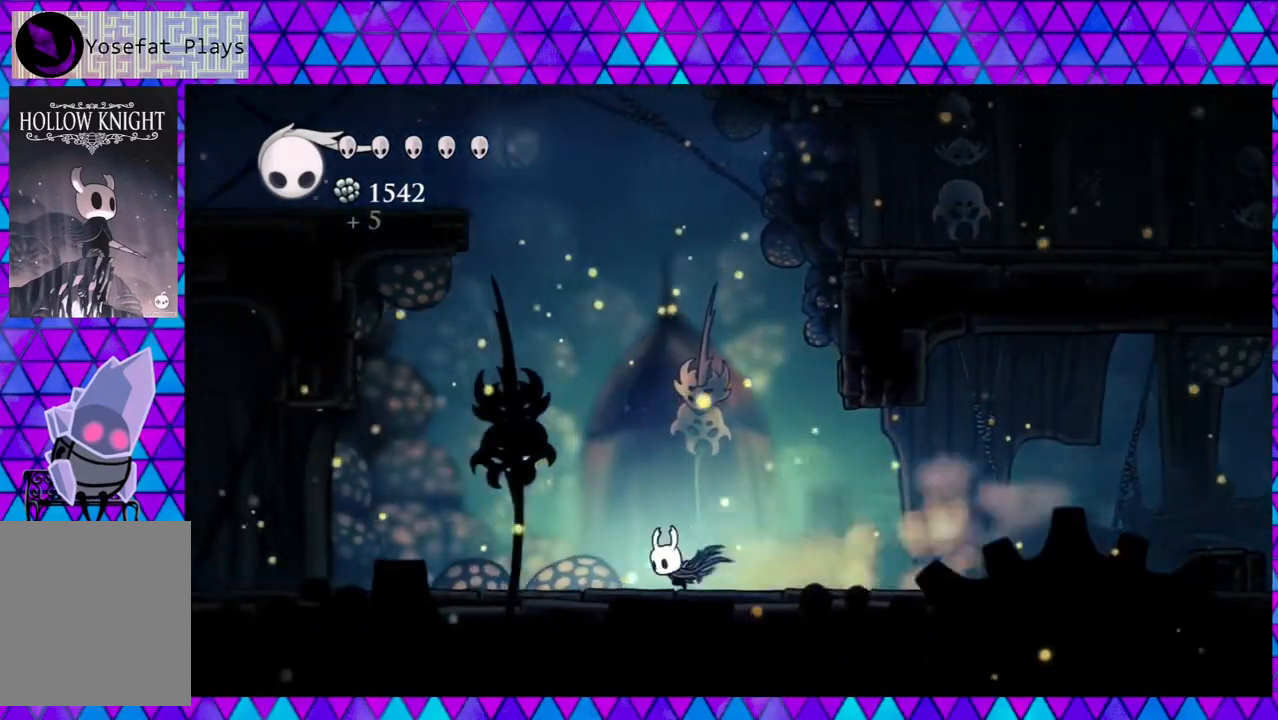
{"buttons": ["DPAD_LEFT"], "left_stick": "center", "right_stick": "center", "events": [[217, "R2", "up"]]}
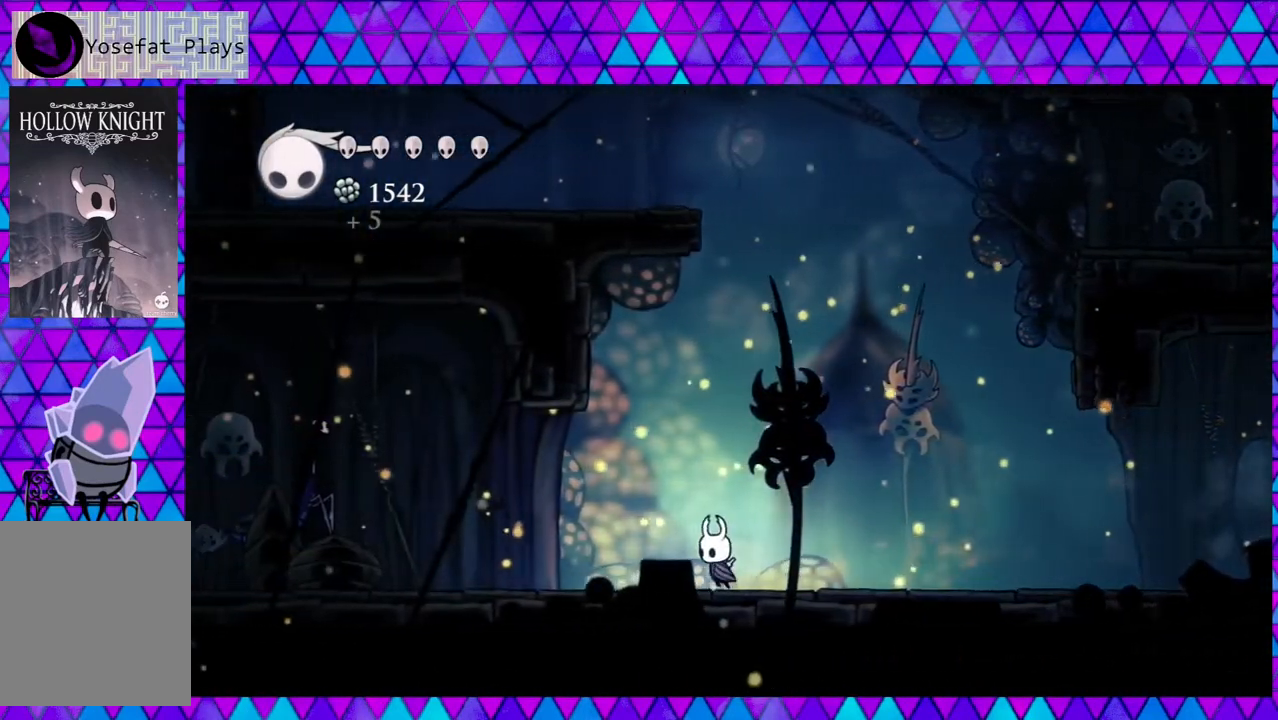
{"buttons": ["DPAD_LEFT"], "left_stick": "center", "right_stick": "center", "events": []}
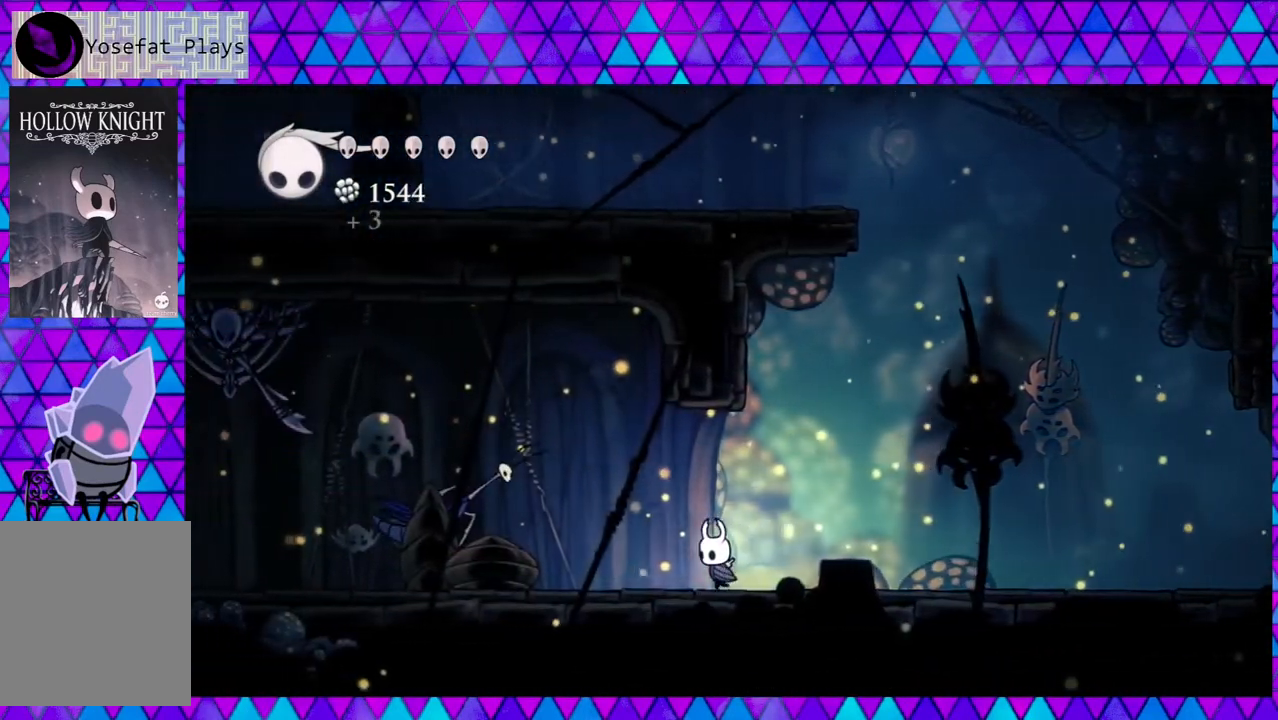
{"buttons": ["R2", "DPAD_RIGHT"], "left_stick": "center", "right_stick": "center", "events": [[83, "DPAD_LEFT", "up"], [200, "B", "down"], [217, "DPAD_RIGHT", "down"], [333, "B", "up"], [500, "R2", "down"]]}
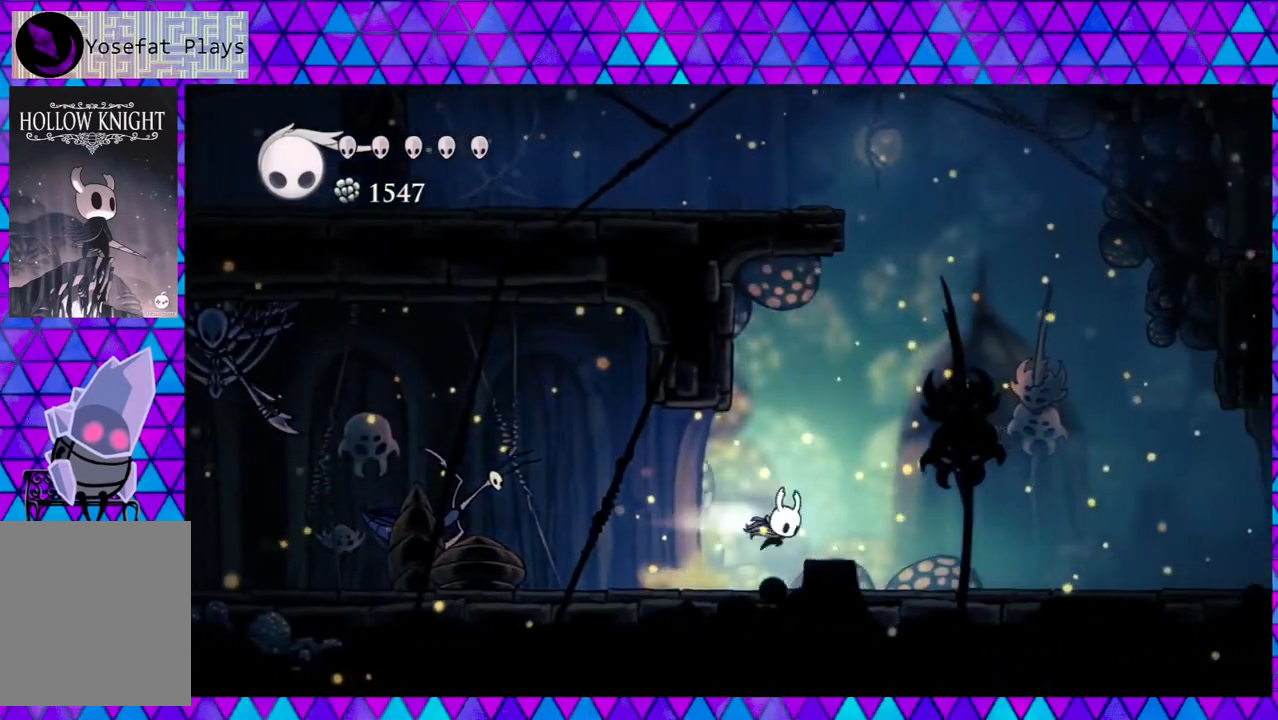
{"buttons": ["DPAD_LEFT"], "left_stick": "center", "right_stick": "center", "events": [[250, "R2", "up"], [333, "DPAD_RIGHT", "up"], [367, "DPAD_LEFT", "down"]]}
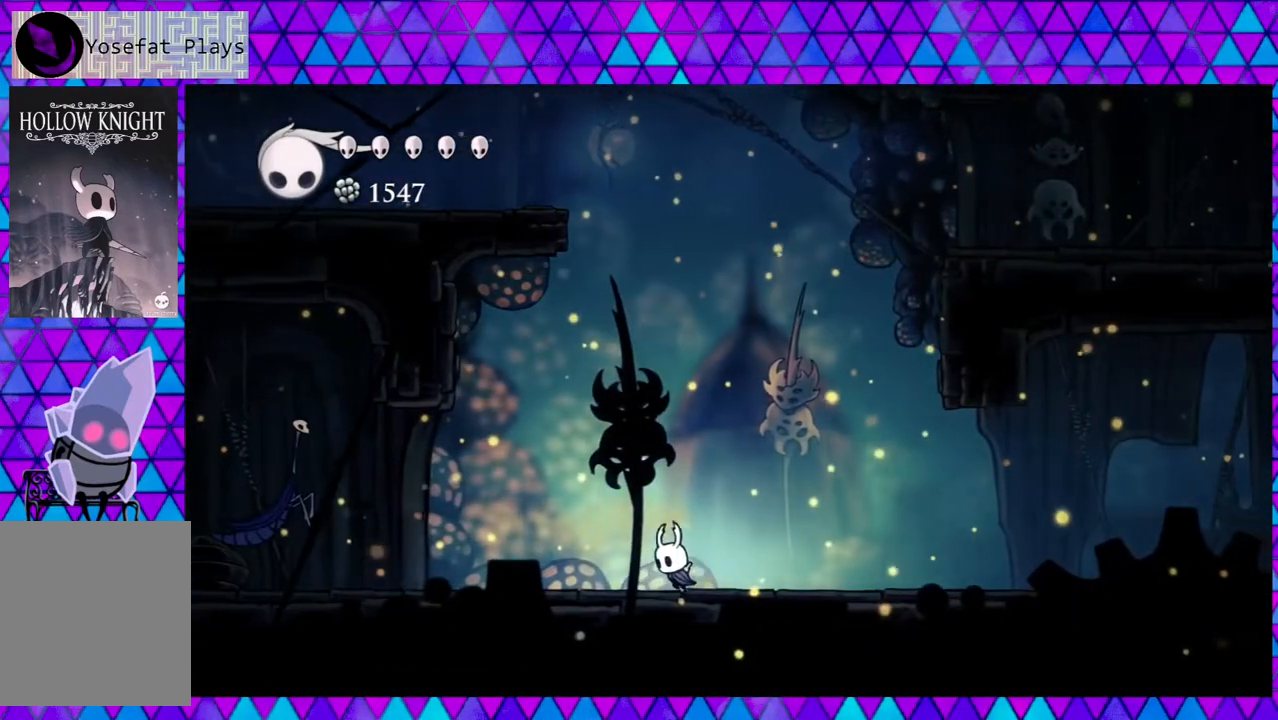
{"buttons": ["DPAD_LEFT"], "left_stick": "center", "right_stick": "center", "events": []}
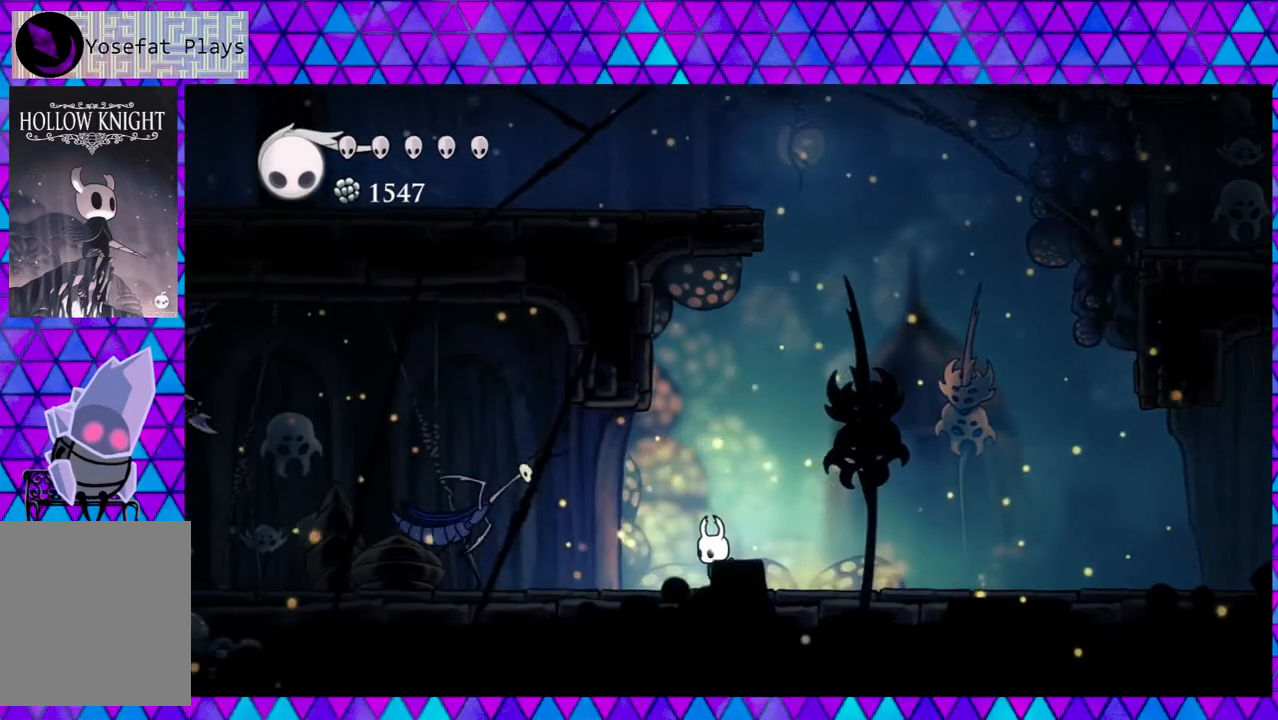
{"buttons": ["R2", "DPAD_RIGHT"], "left_stick": "center", "right_stick": "center", "events": [[217, "DPAD_LEFT", "up"], [217, "DPAD_UP", "down"], [233, "DPAD_RIGHT", "down"], [233, "DPAD_UP", "up"], [333, "R2", "down"]]}
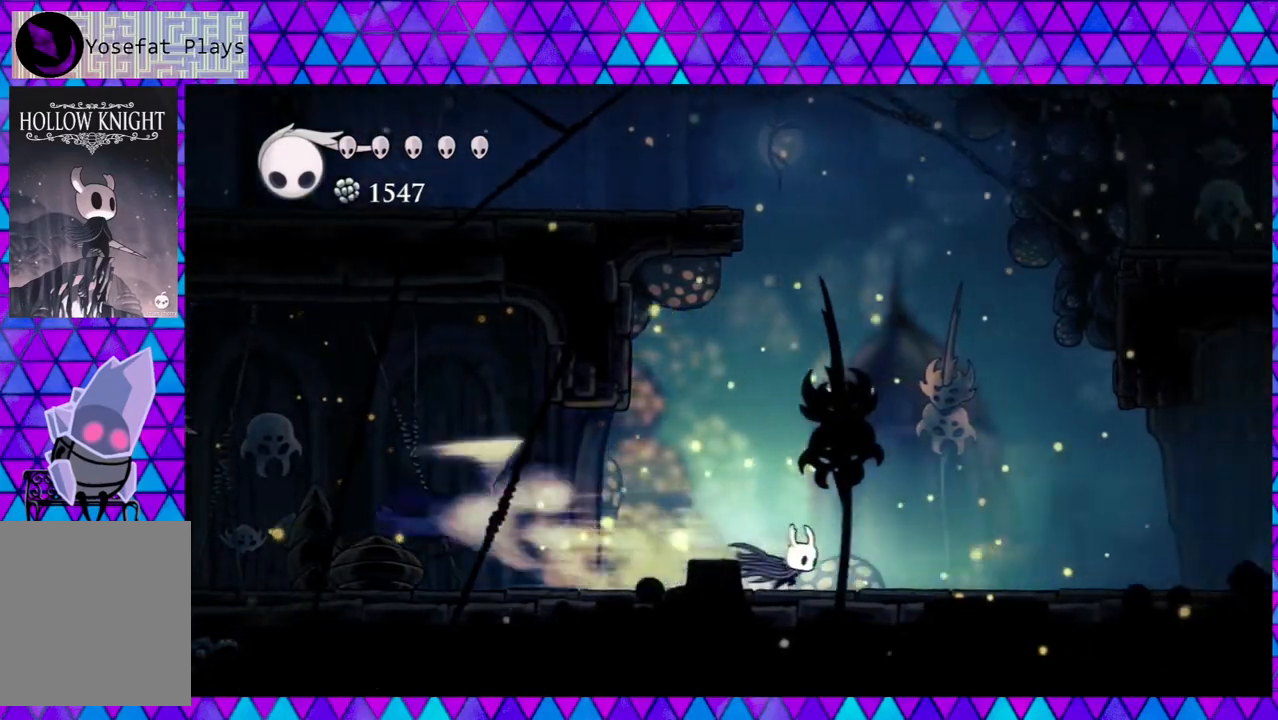
{"buttons": ["B", "DPAD_LEFT"], "left_stick": "center", "right_stick": "center", "events": [[117, "R2", "up"], [133, "DPAD_RIGHT", "up"], [217, "DPAD_LEFT", "down"], [383, "B", "down"]]}
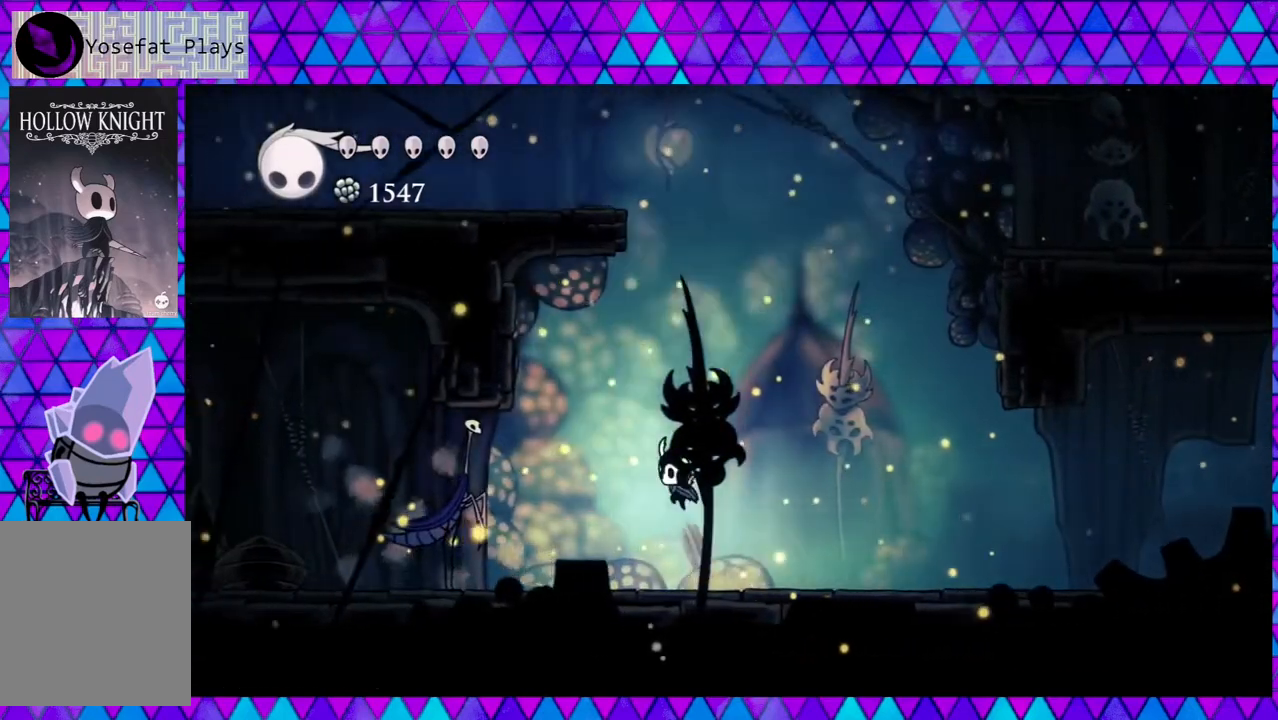
{"buttons": ["DPAD_RIGHT"], "left_stick": "center", "right_stick": "center", "events": [[50, "B", "up"], [250, "Y", "down"], [383, "DPAD_LEFT", "up"], [433, "Y", "up"], [467, "DPAD_RIGHT", "down"]]}
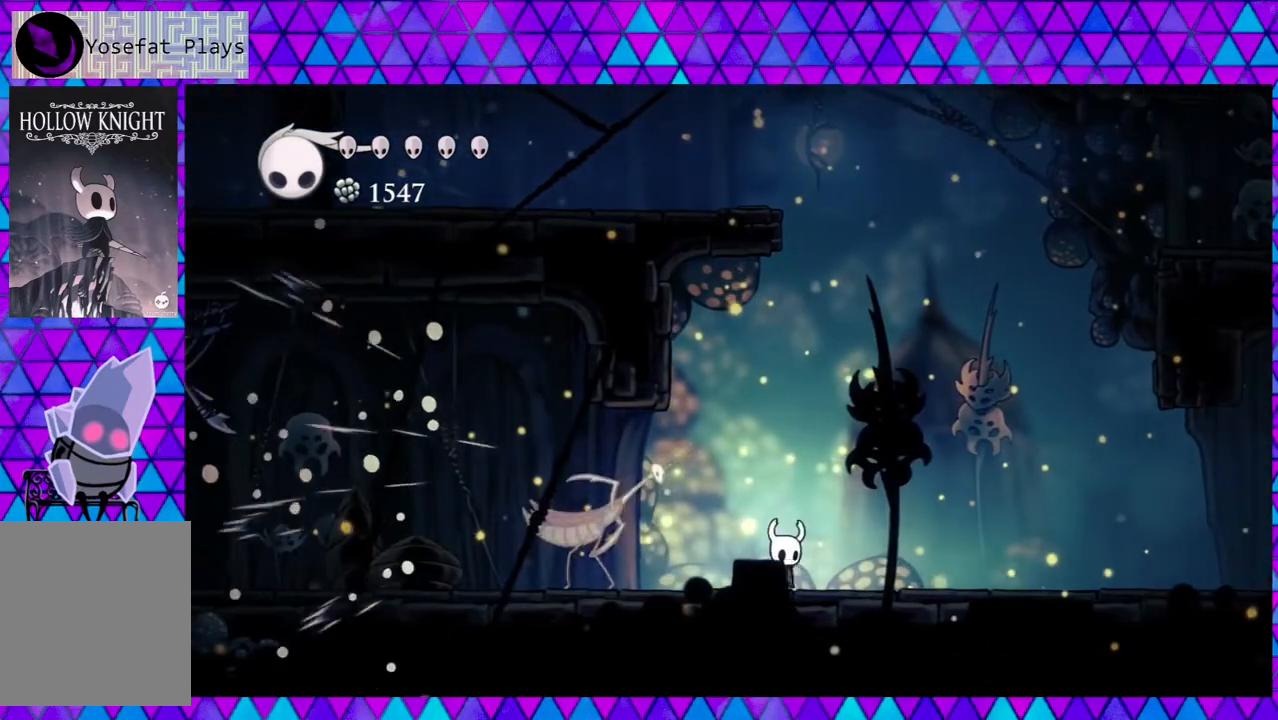
{"buttons": [], "left_stick": "center", "right_stick": "center", "events": [[100, "R2", "down"], [383, "R2", "up"], [417, "DPAD_RIGHT", "up"]]}
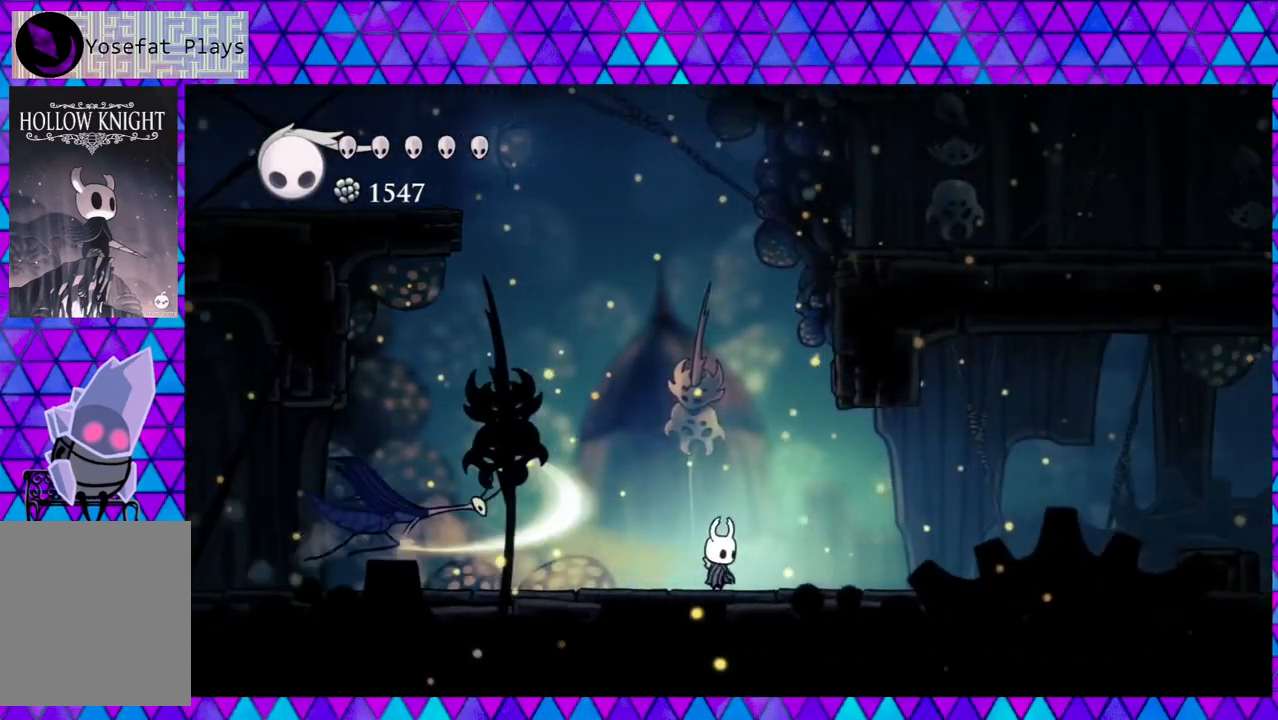
{"buttons": ["Y", "DPAD_LEFT"], "left_stick": "center", "right_stick": "center", "events": [[17, "DPAD_LEFT", "down"], [217, "B", "down"], [383, "B", "up"], [500, "Y", "down"]]}
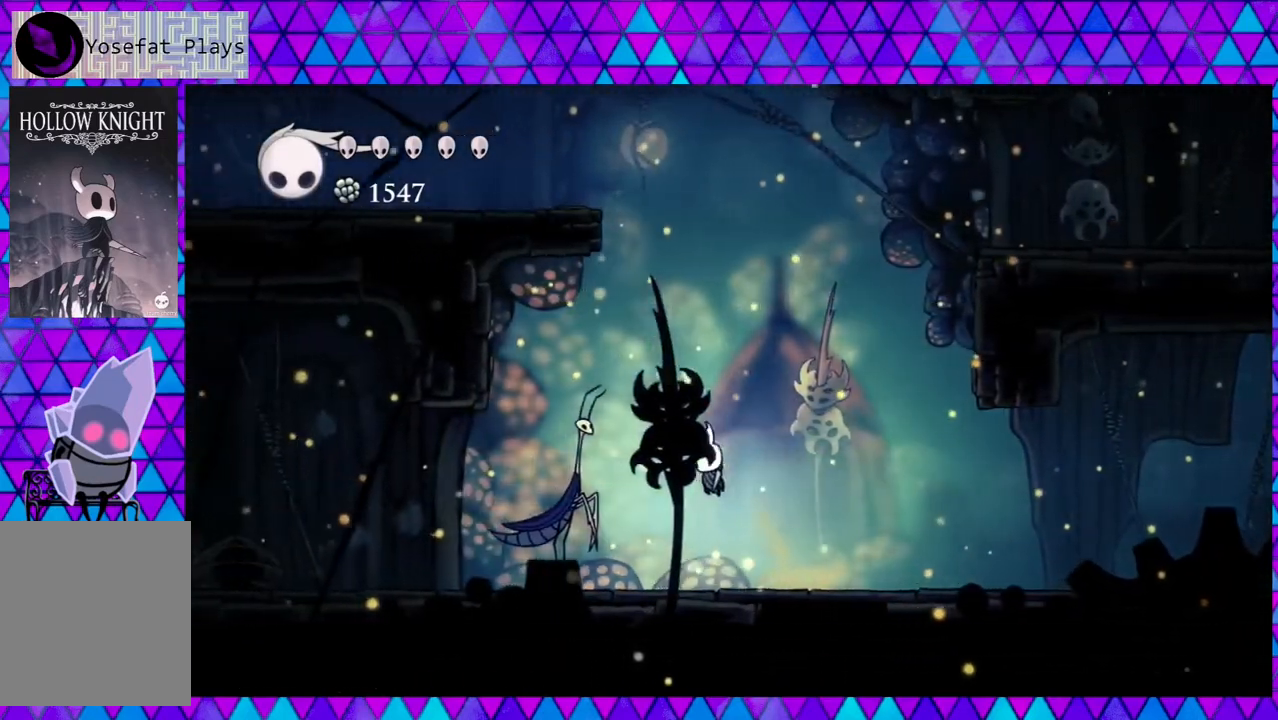
{"buttons": ["DPAD_RIGHT"], "left_stick": "center", "right_stick": "center", "events": [[150, "DPAD_LEFT", "up"], [183, "Y", "up"], [283, "DPAD_RIGHT", "down"]]}
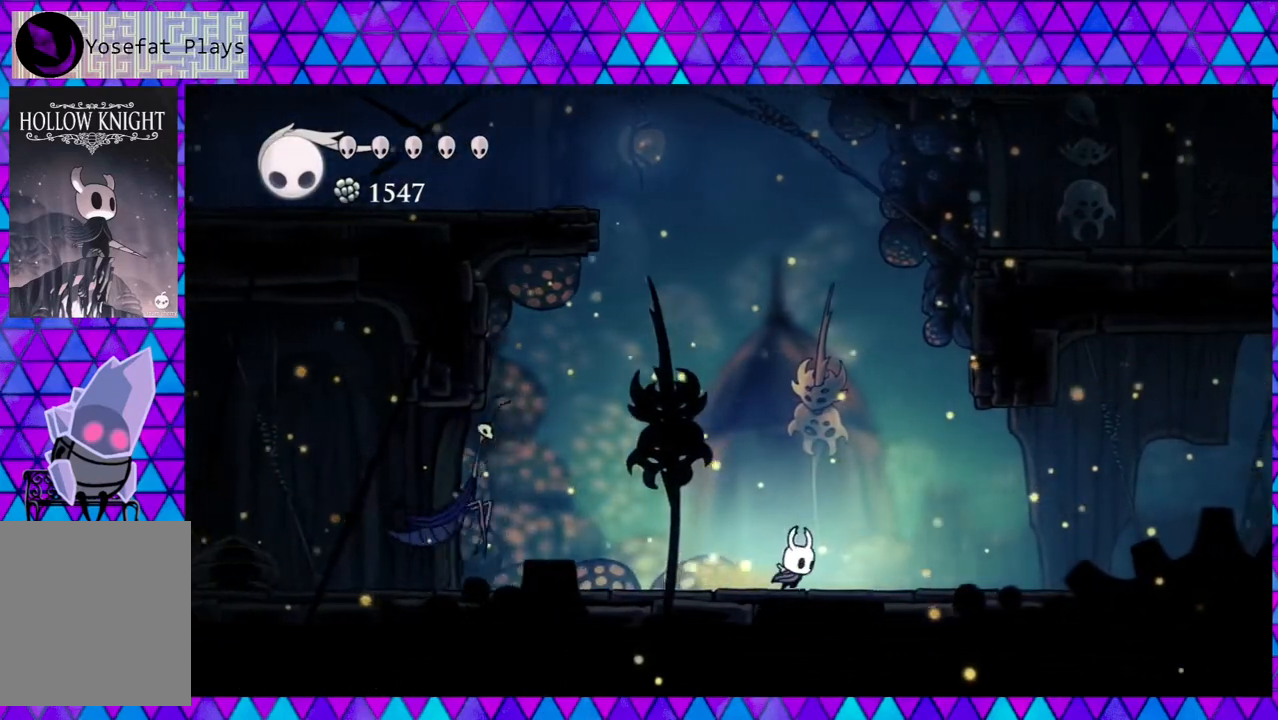
{"buttons": ["B"], "left_stick": "center", "right_stick": "center", "events": [[283, "DPAD_RIGHT", "up"], [500, "B", "down"]]}
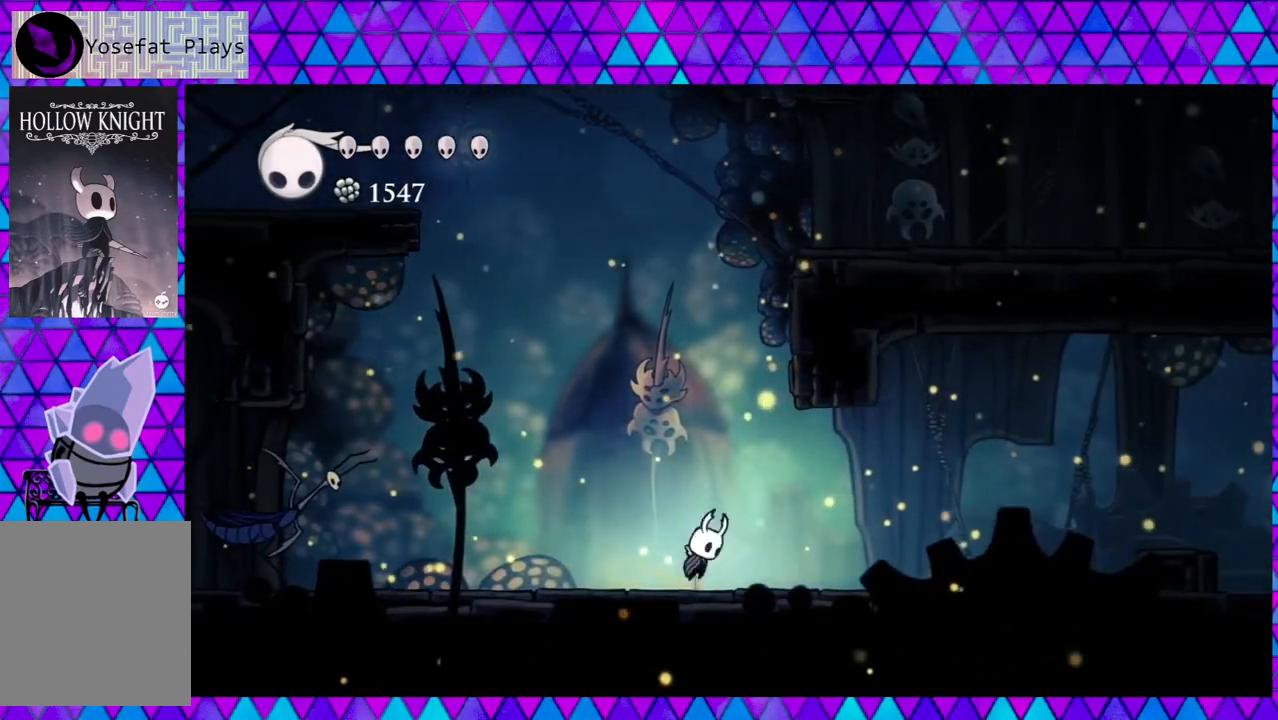
{"buttons": ["DPAD_LEFT"], "left_stick": "center", "right_stick": "center", "events": [[67, "DPAD_LEFT", "down"], [317, "B", "up"]]}
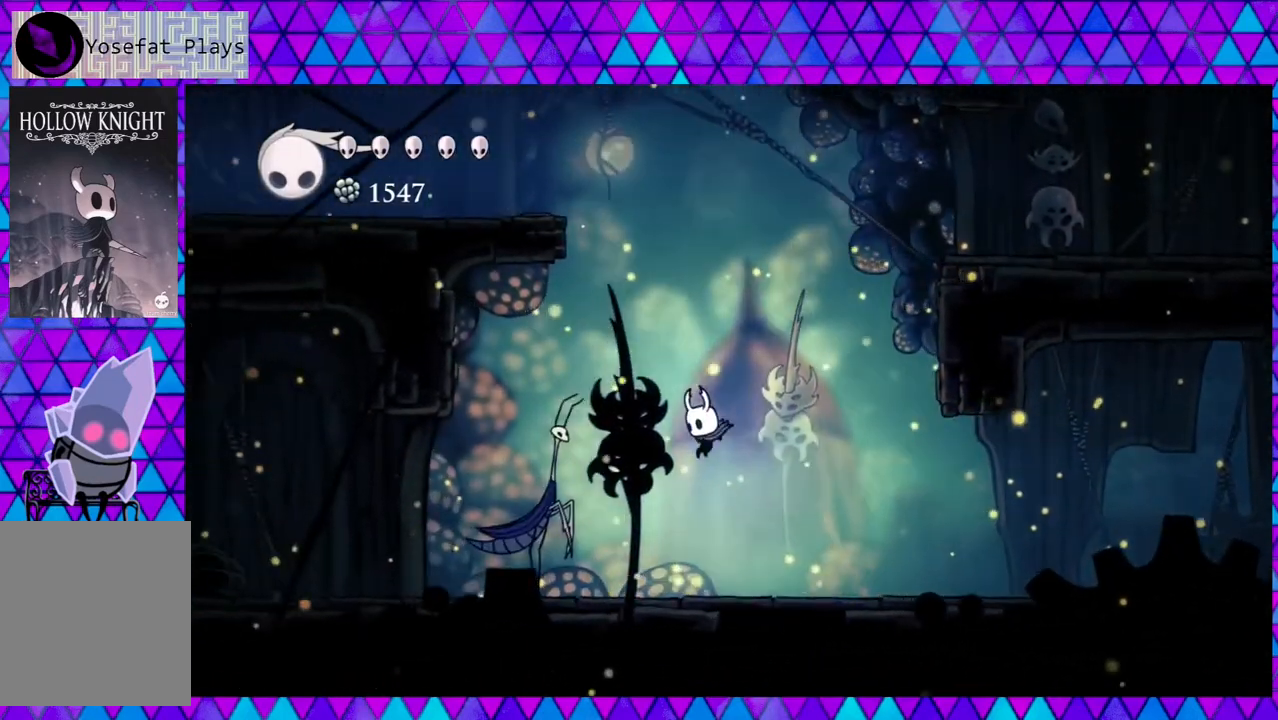
{"buttons": ["Y", "DPAD_LEFT"], "left_stick": "center", "right_stick": "center", "events": [[67, "Y", "down"], [250, "Y", "up"], [483, "Y", "down"]]}
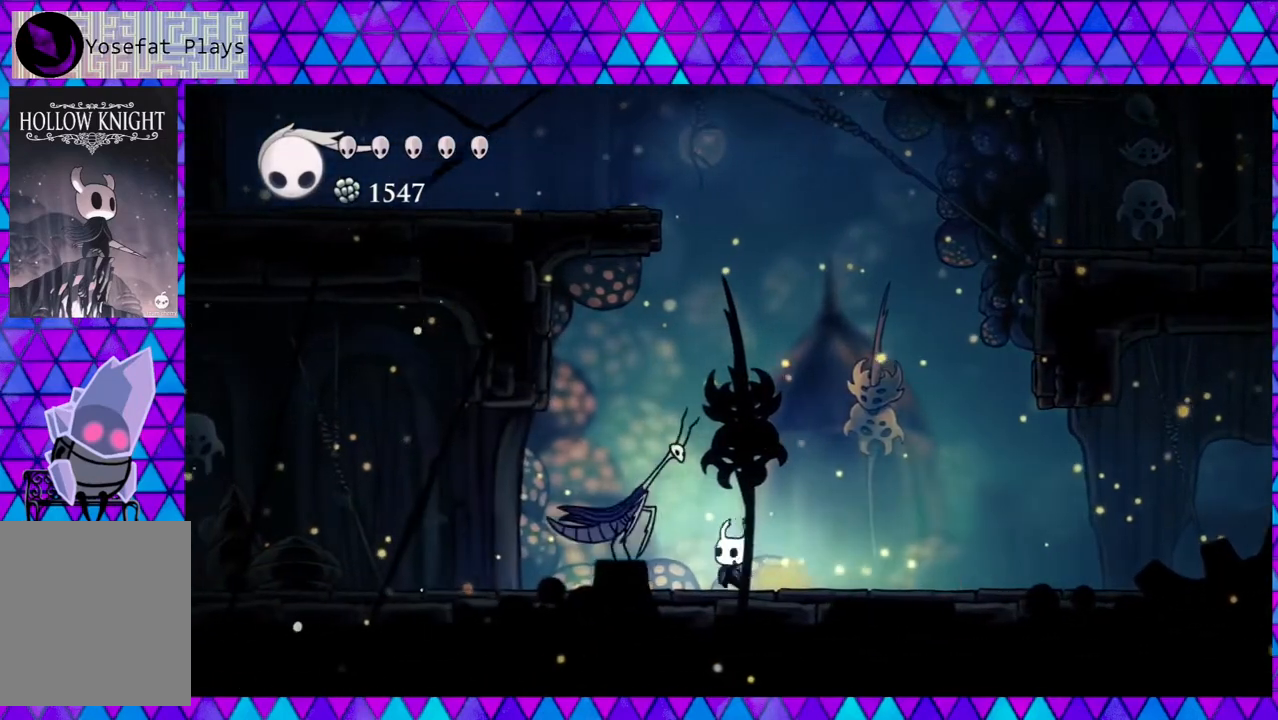
{"buttons": ["B", "DPAD_UP"], "left_stick": "center", "right_stick": "center", "events": [[117, "DPAD_LEFT", "up"], [167, "Y", "up"], [233, "DPAD_RIGHT", "down"], [350, "B", "down"], [483, "DPAD_RIGHT", "up"], [500, "DPAD_UP", "down"]]}
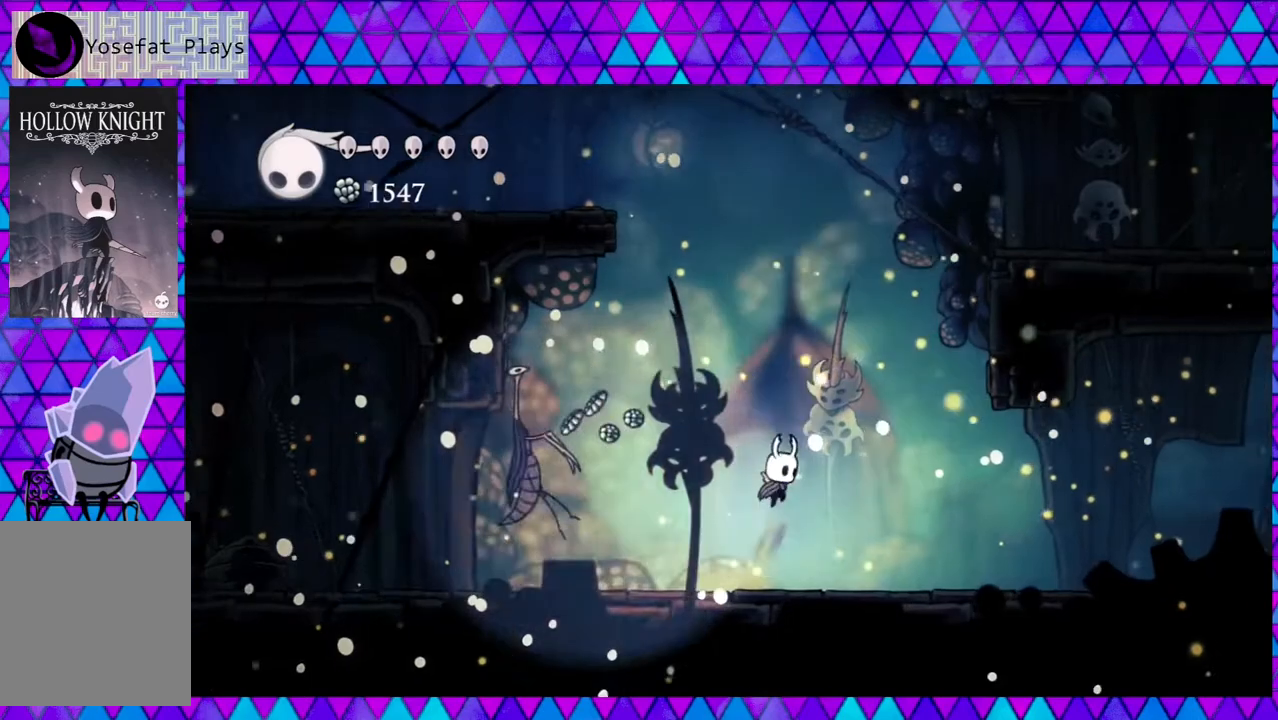
{"buttons": [], "left_stick": "center", "right_stick": "center", "events": [[33, "DPAD_LEFT", "down"], [33, "DPAD_UP", "up"], [67, "B", "up"], [233, "DPAD_LEFT", "up"]]}
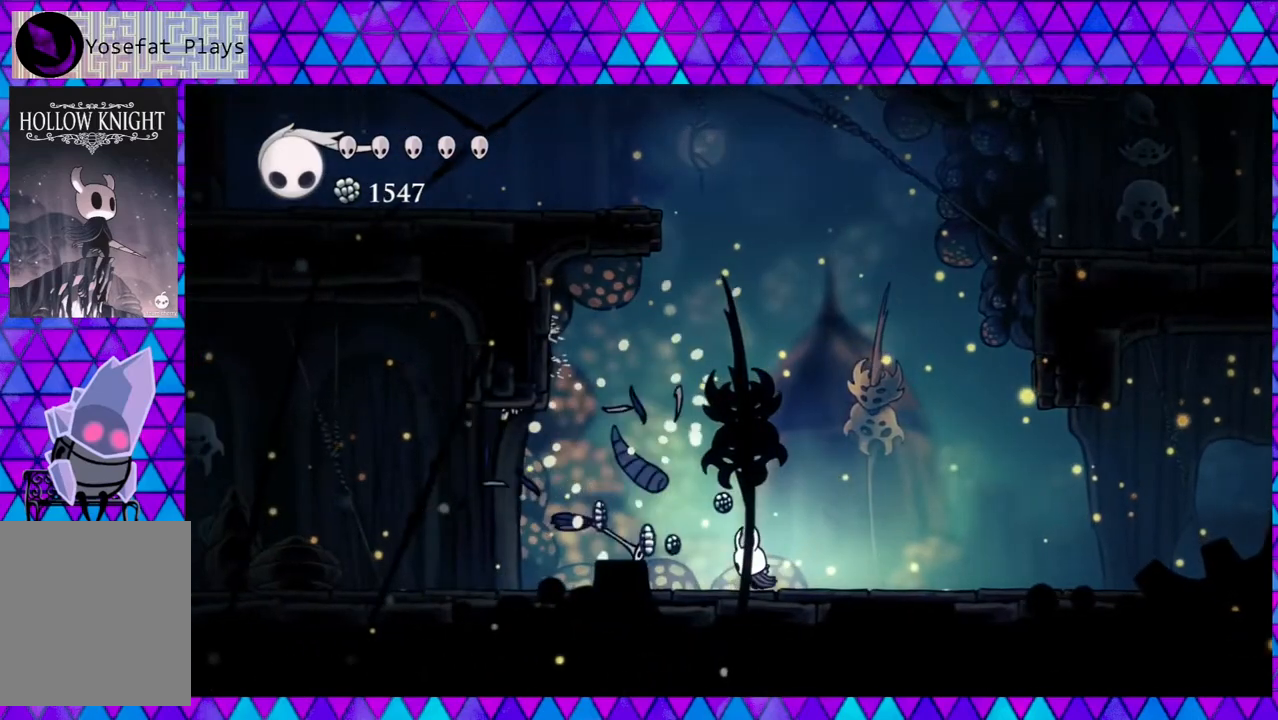
{"buttons": ["DPAD_LEFT"], "left_stick": "center", "right_stick": "center", "events": [[150, "DPAD_LEFT", "down"]]}
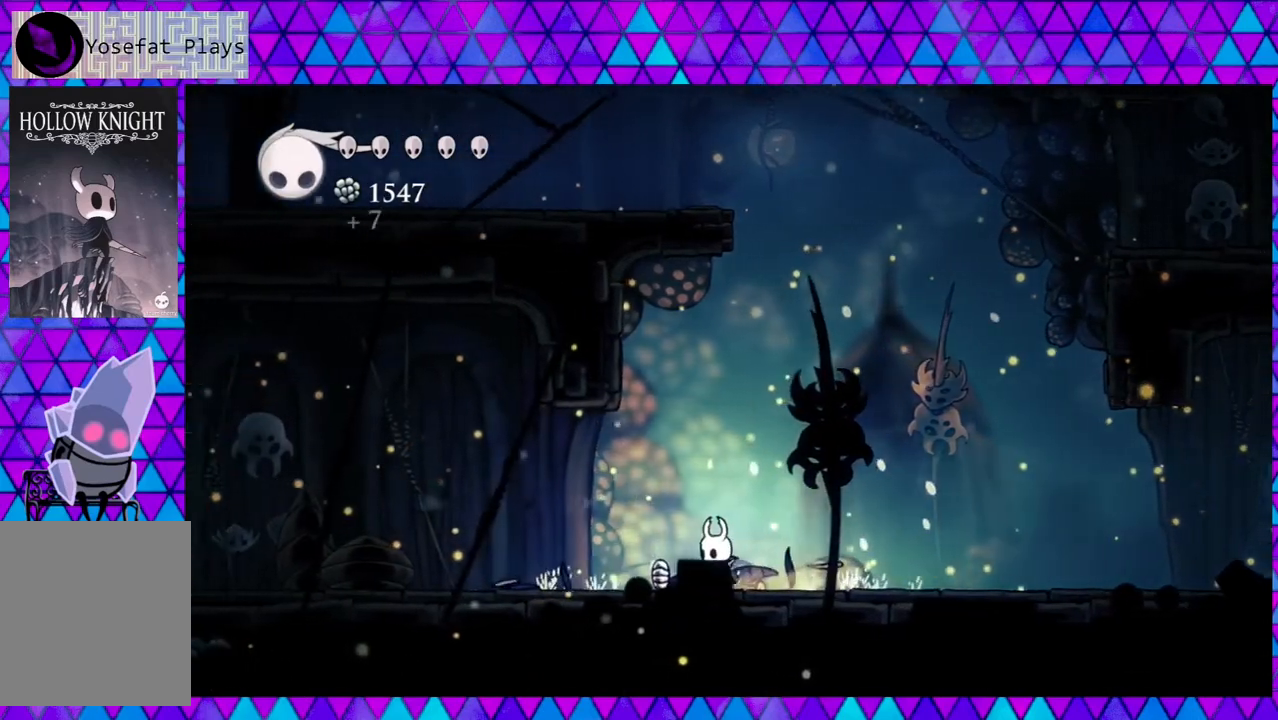
{"buttons": ["DPAD_LEFT"], "left_stick": "center", "right_stick": "center", "events": []}
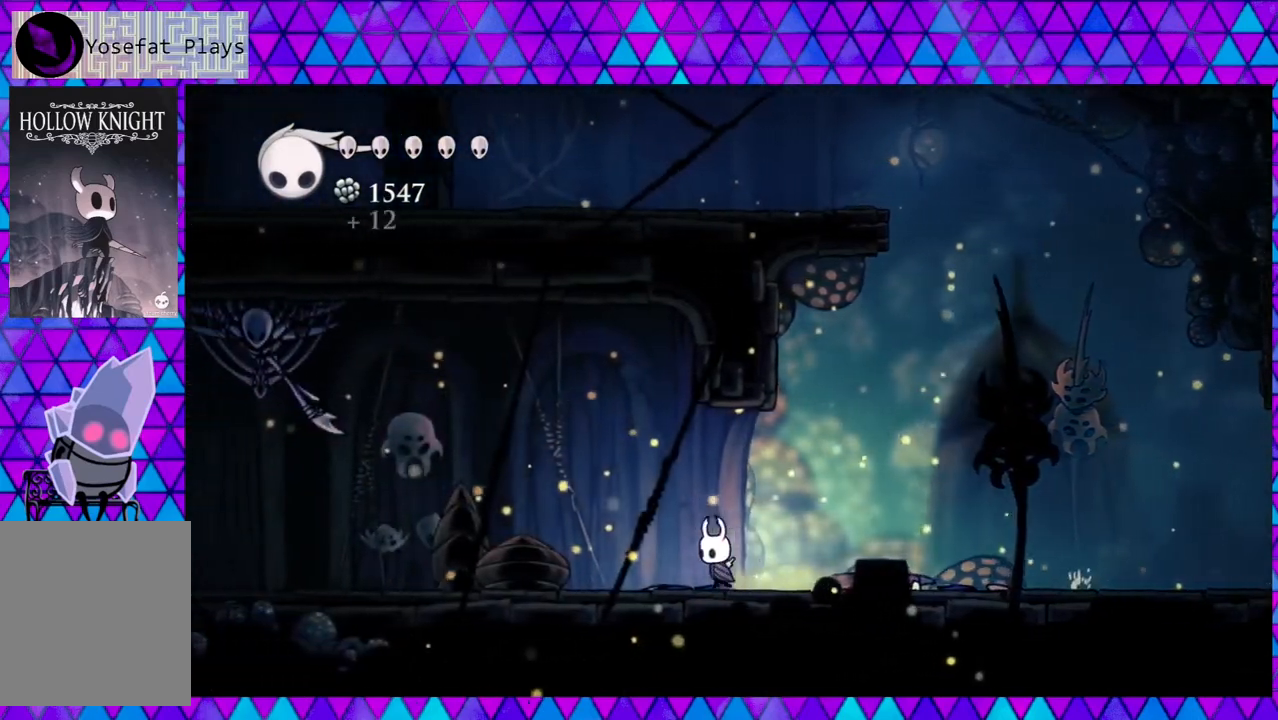
{"buttons": ["DPAD_LEFT"], "left_stick": "center", "right_stick": "center", "events": []}
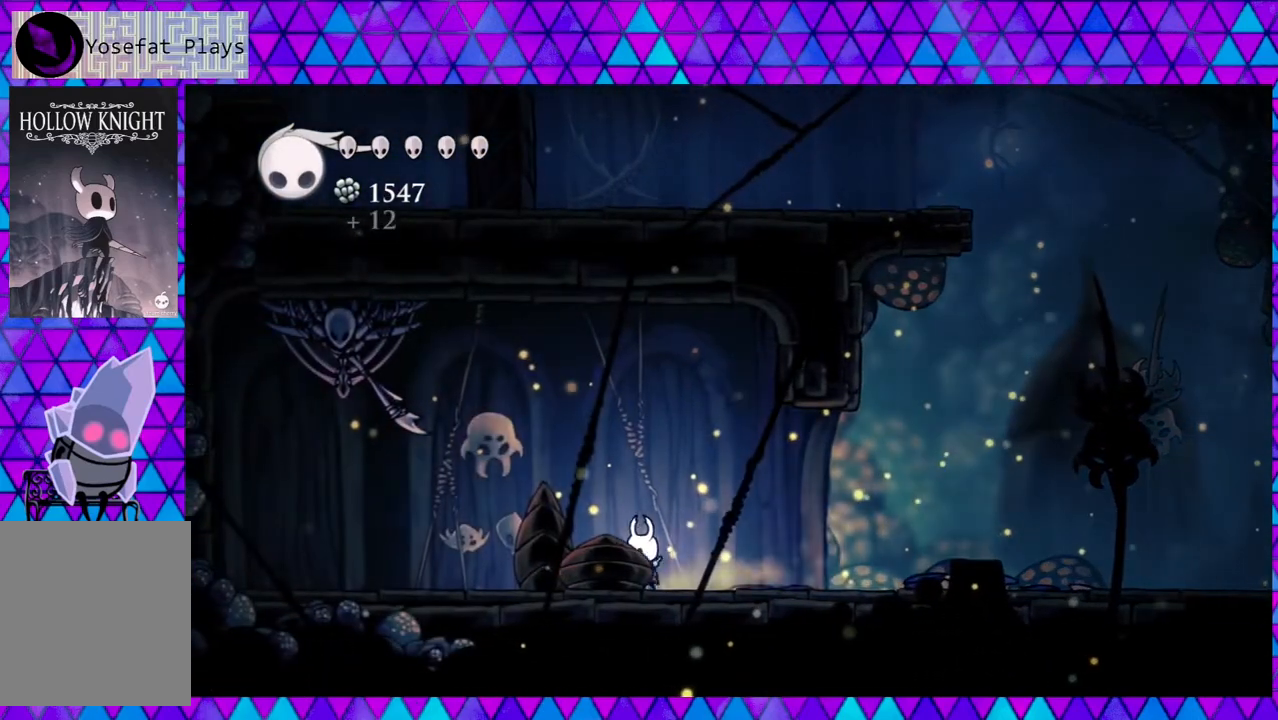
{"buttons": ["B", "Y", "DPAD_LEFT"], "left_stick": "center", "right_stick": "center", "events": [[167, "B", "down"], [317, "Y", "down"]]}
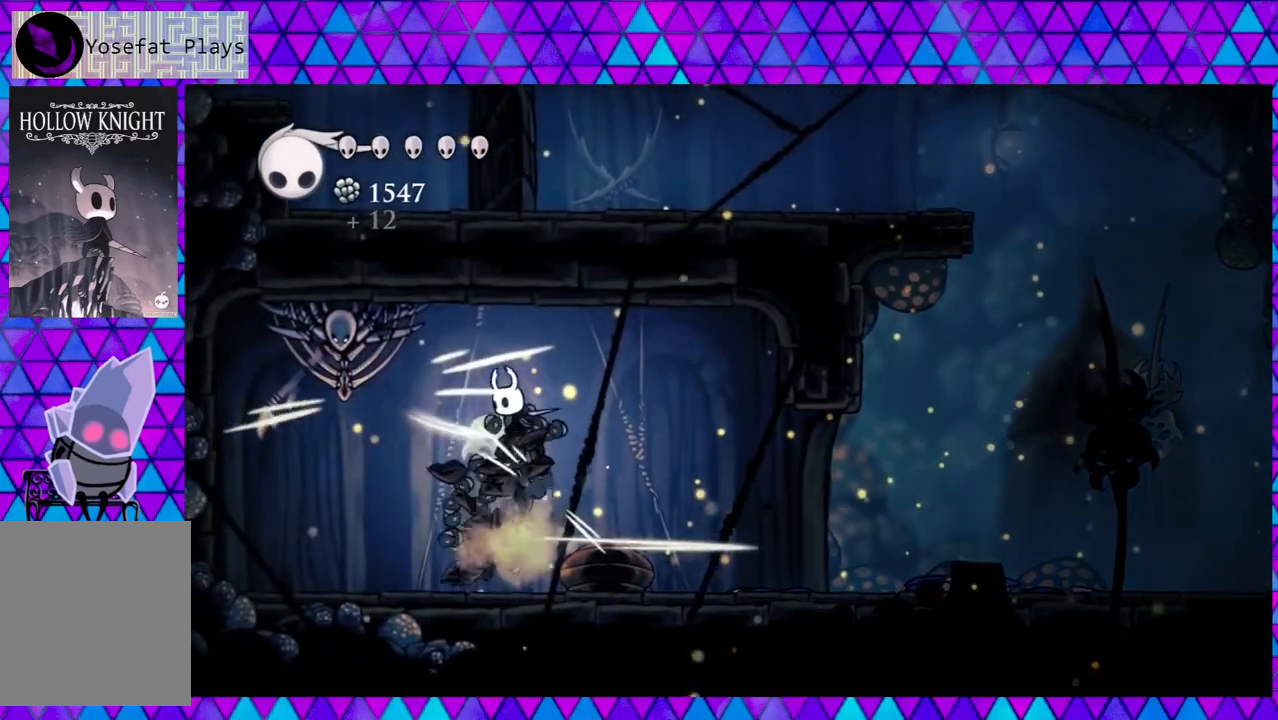
{"buttons": [], "left_stick": "center", "right_stick": "center", "events": [[33, "DPAD_LEFT", "up"], [133, "B", "up"], [133, "Y", "up"]]}
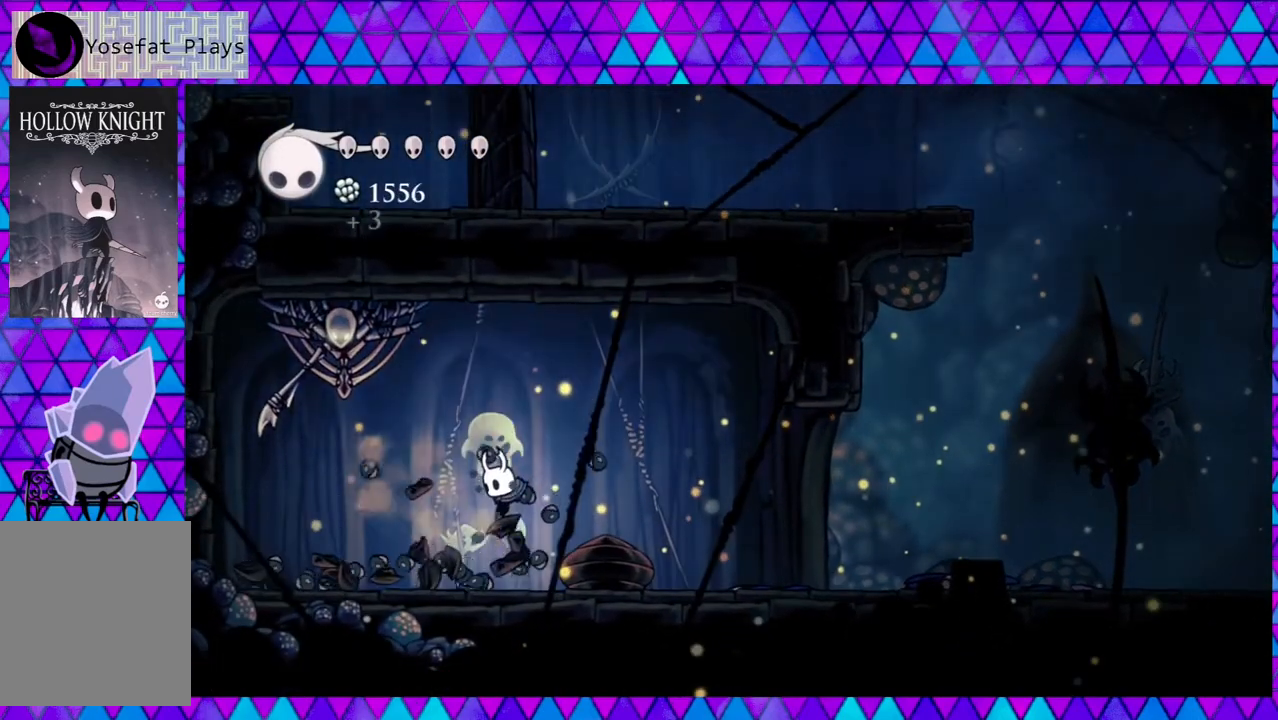
{"buttons": ["DPAD_RIGHT"], "left_stick": "center", "right_stick": "center", "events": [[250, "DPAD_RIGHT", "down"]]}
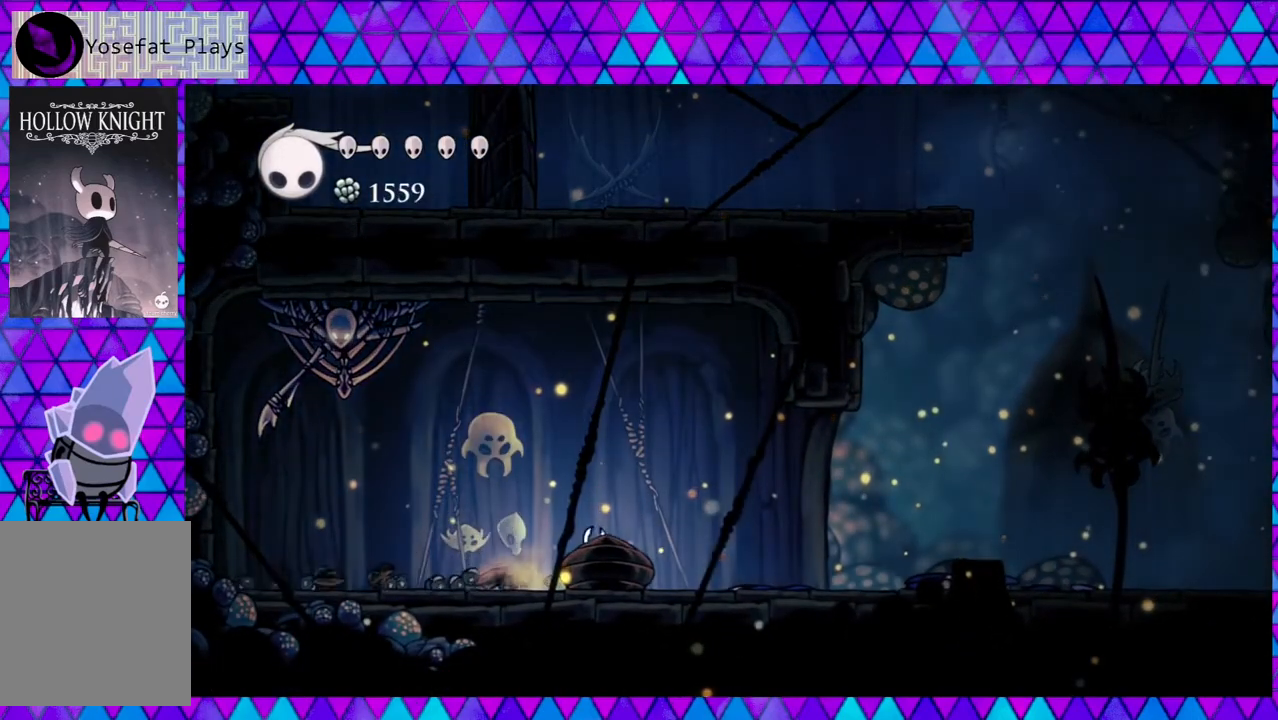
{"buttons": ["DPAD_RIGHT"], "left_stick": "center", "right_stick": "center", "events": []}
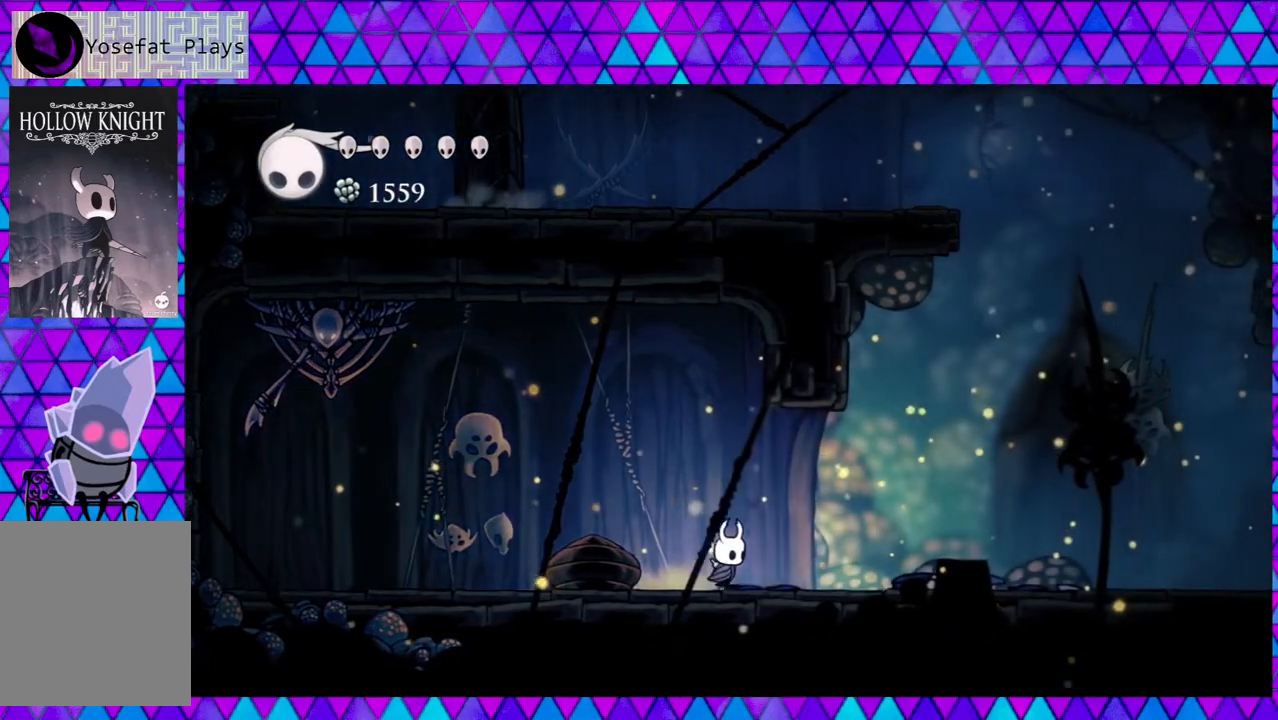
{"buttons": ["DPAD_RIGHT"], "left_stick": "center", "right_stick": "center", "events": []}